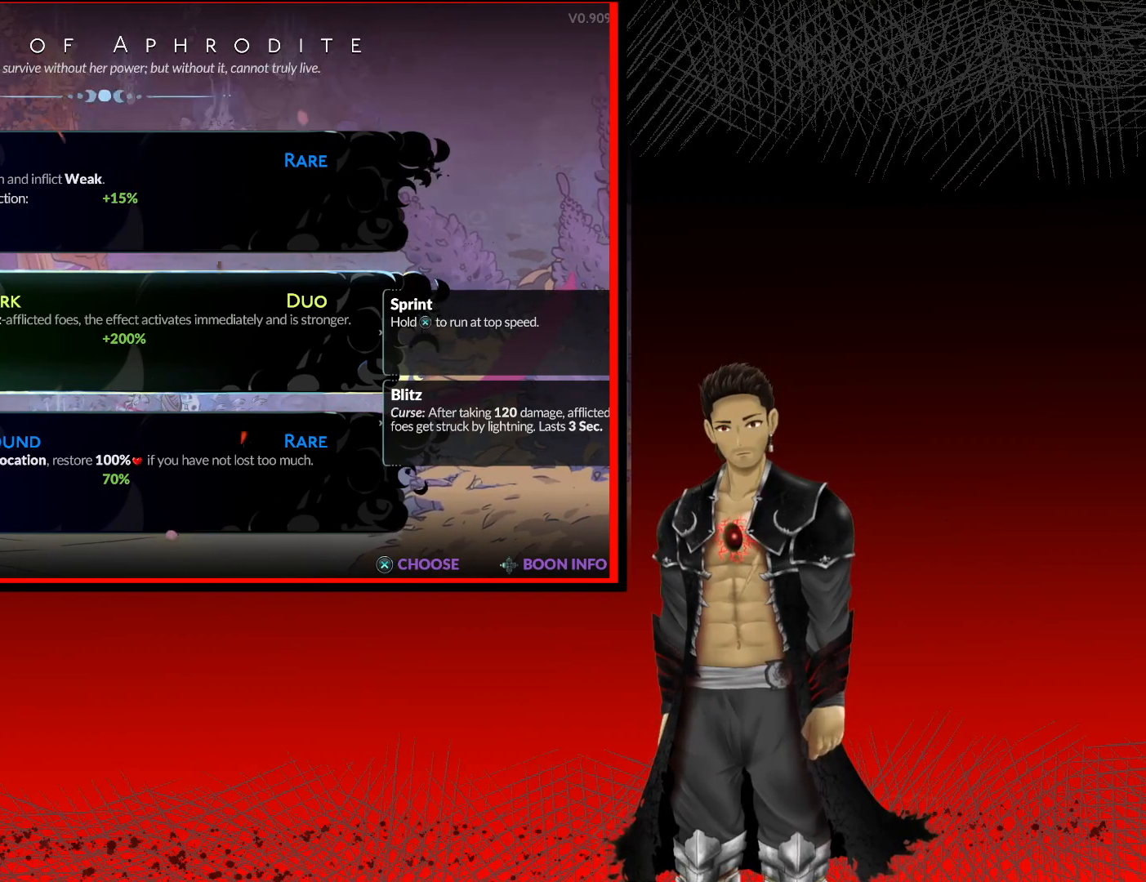
Gameplay with a controller (Xbox layout); each line is a JSON object with the inputs held at the frame after it. "events" lists button and stick changes between this image and that frame as [ms after this image, input, new state], when the widget could be followed in between. Not read: R3.
{"buttons": [], "left_stick": "center", "right_stick": "center", "events": [[283, "A", "down"], [500, "A", "up"]]}
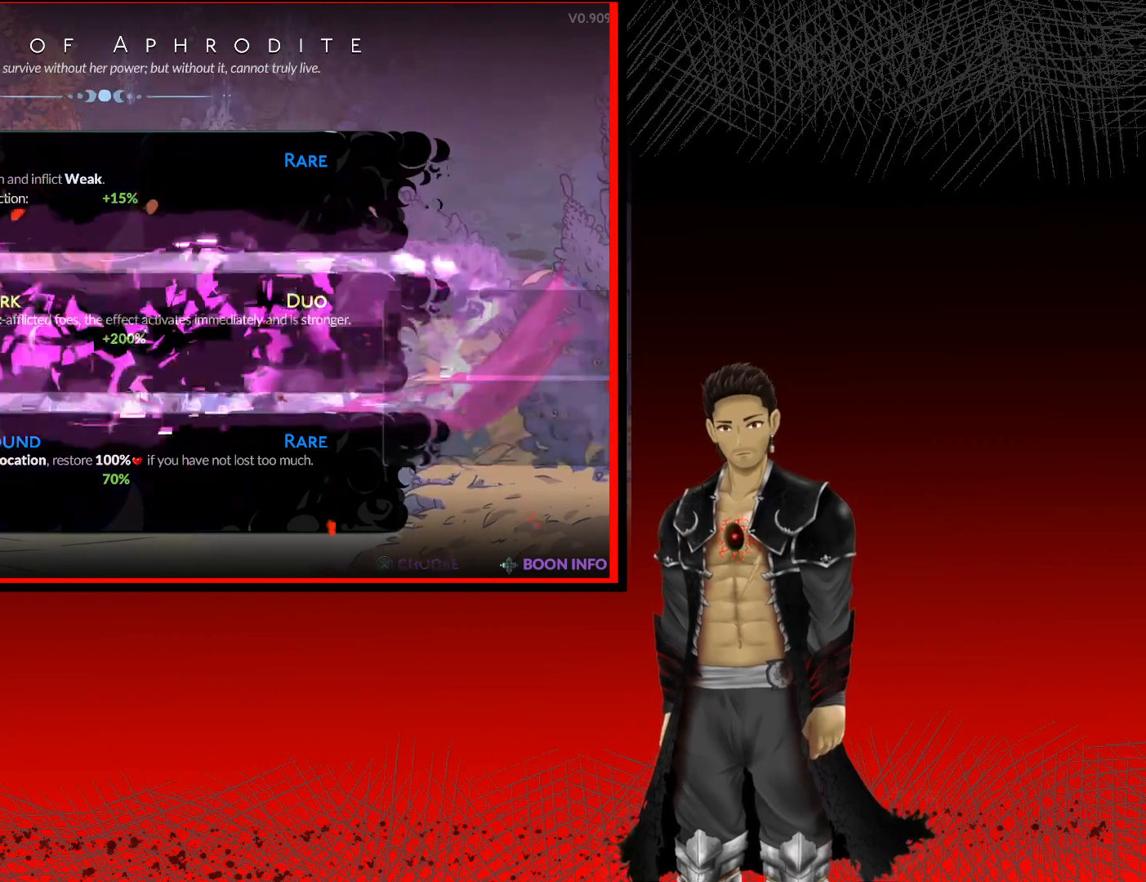
{"buttons": [], "left_stick": "center", "right_stick": "center", "events": []}
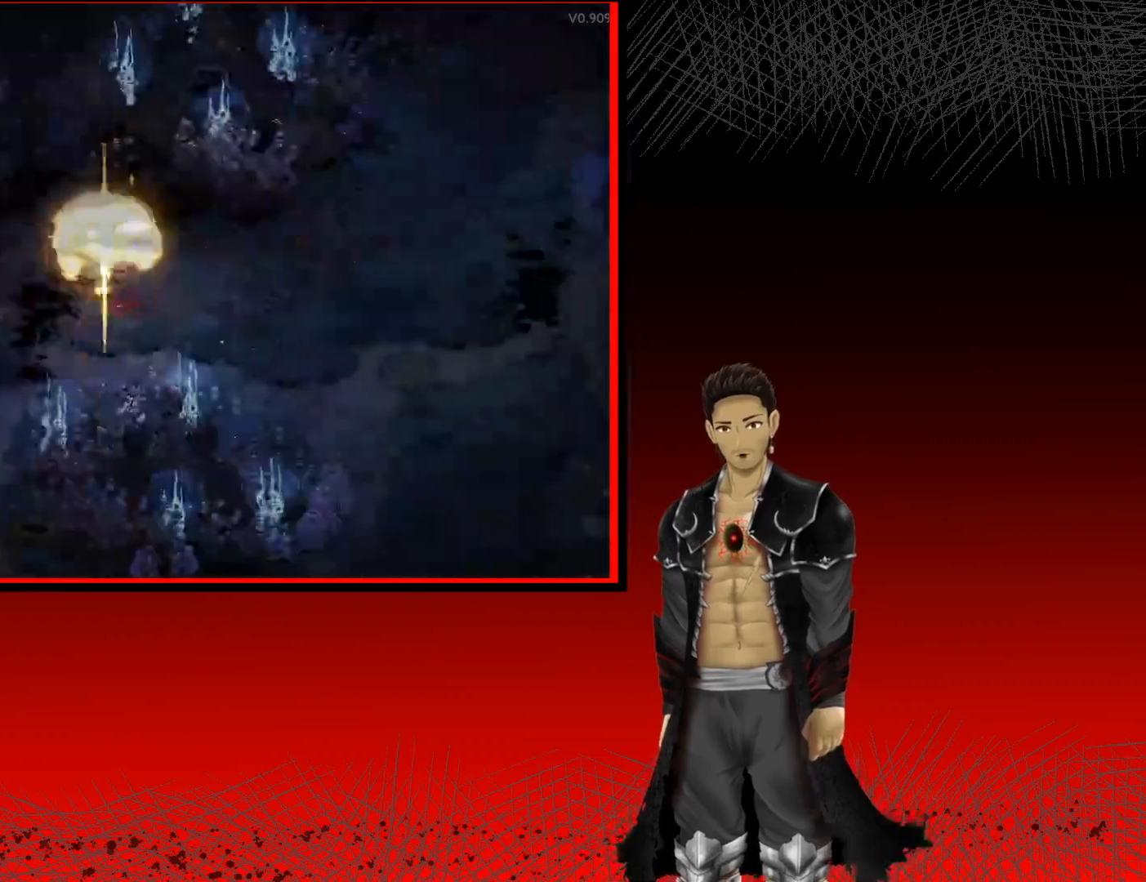
{"buttons": [], "left_stick": "center", "right_stick": "center", "events": []}
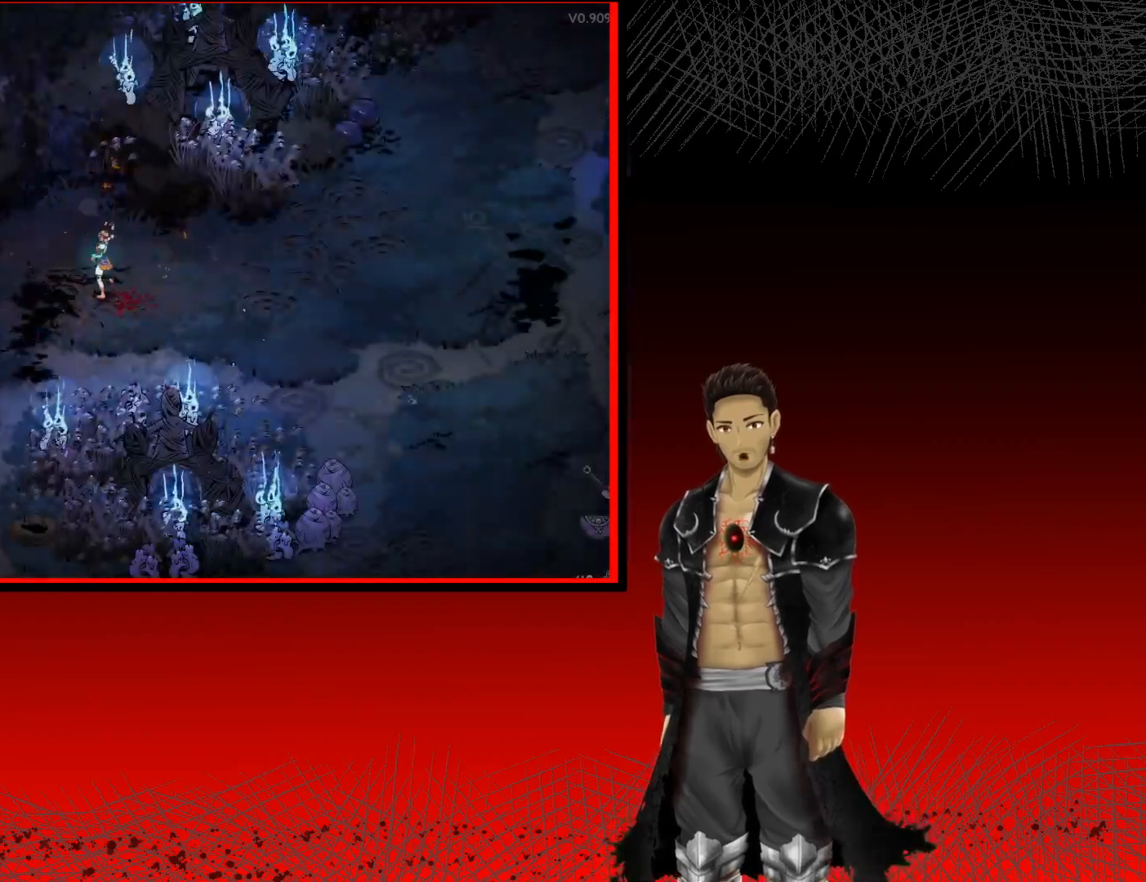
{"buttons": [], "left_stick": "right", "right_stick": "center", "events": [[117, "left_stick", "down-right"], [433, "left_stick", "right"]]}
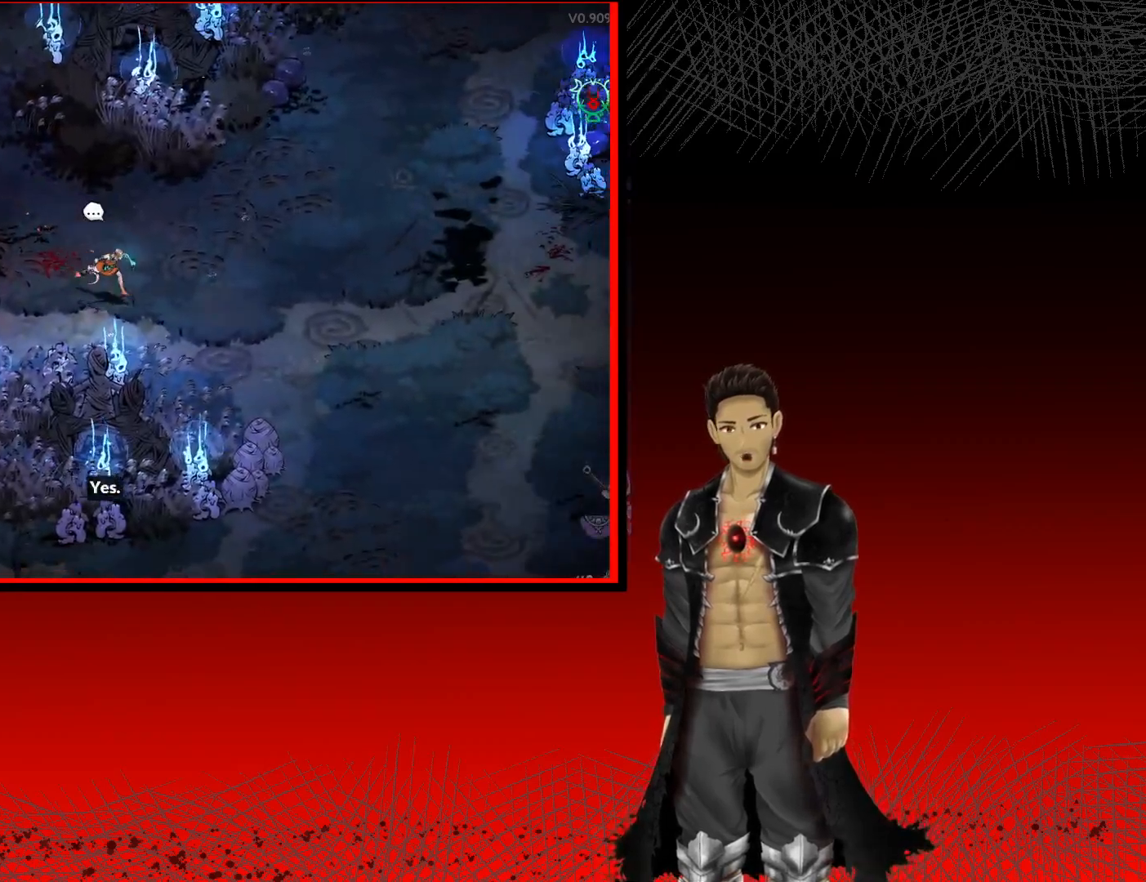
{"buttons": [], "left_stick": "right", "right_stick": "center", "events": []}
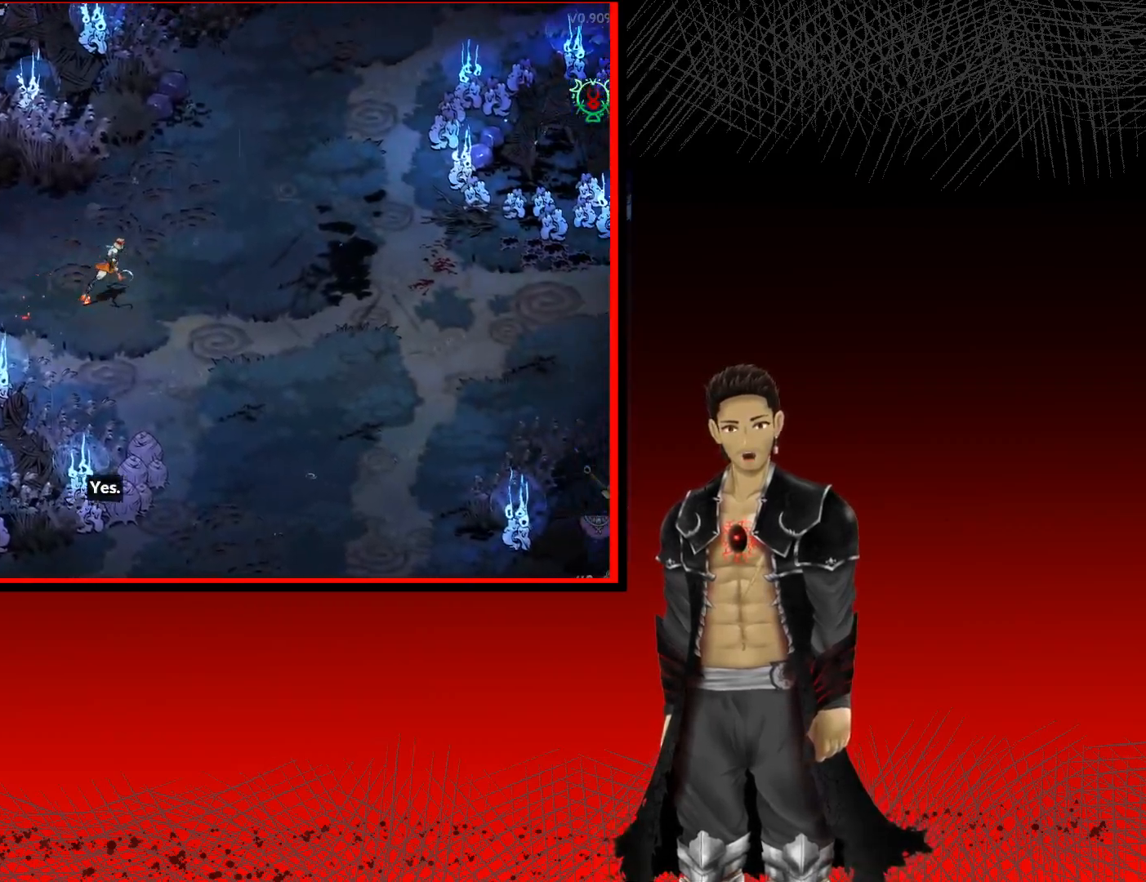
{"buttons": [], "left_stick": "right", "right_stick": "center", "events": []}
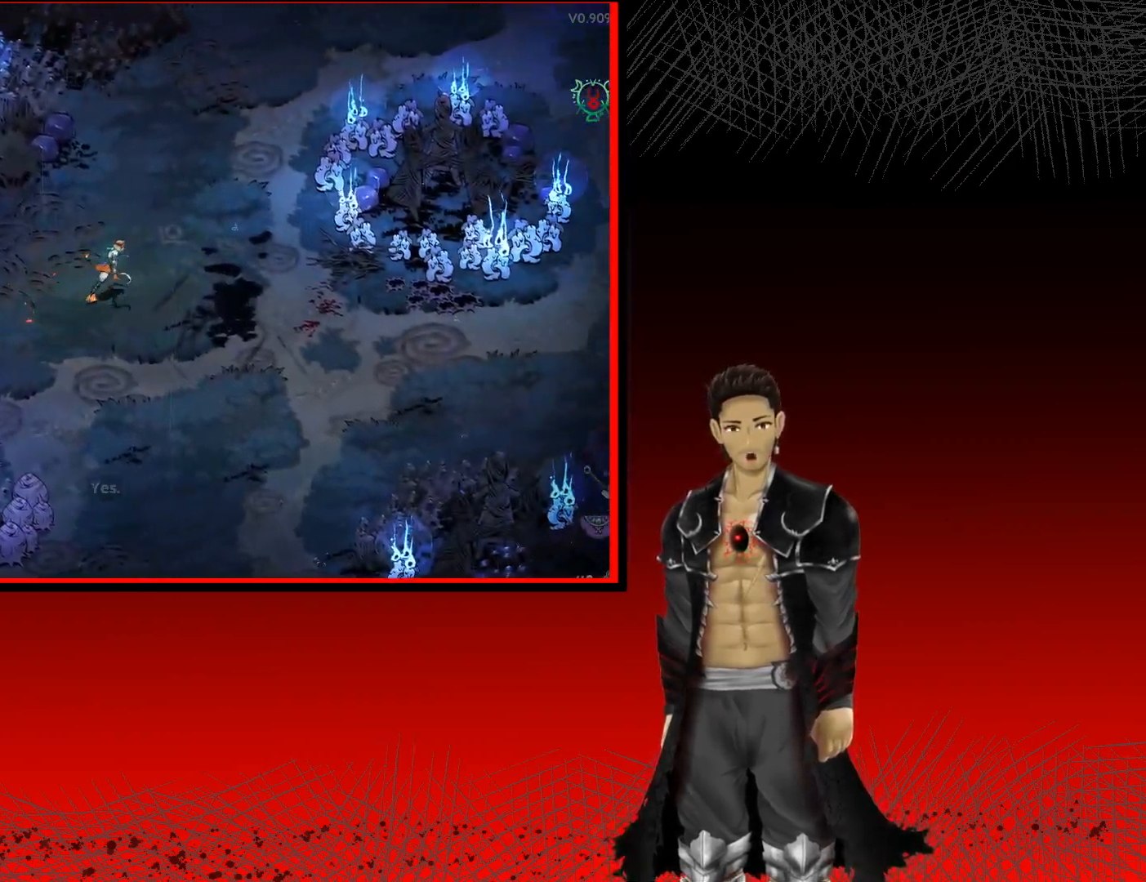
{"buttons": ["A"], "left_stick": "up-right", "right_stick": "center", "events": [[133, "left_stick", "up-right"], [467, "A", "down"]]}
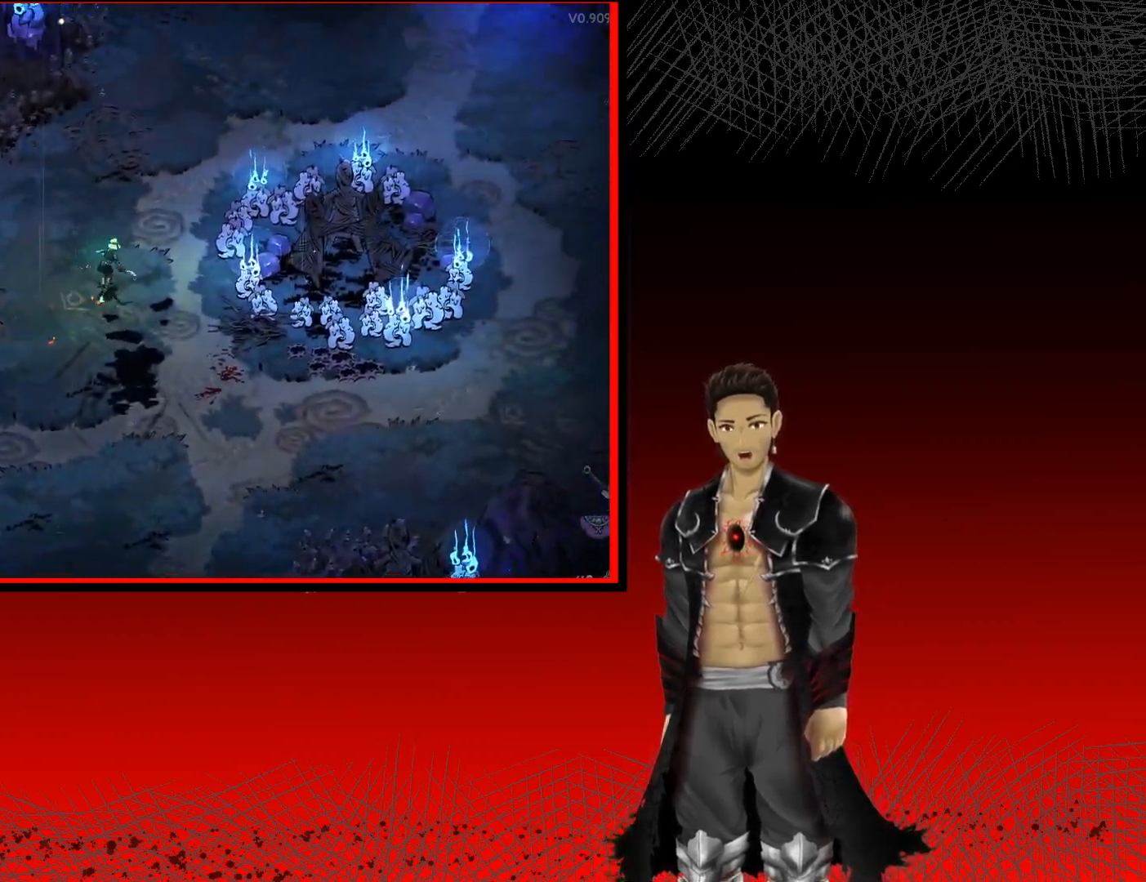
{"buttons": ["A"], "left_stick": "right", "right_stick": "center", "events": [[483, "left_stick", "right"]]}
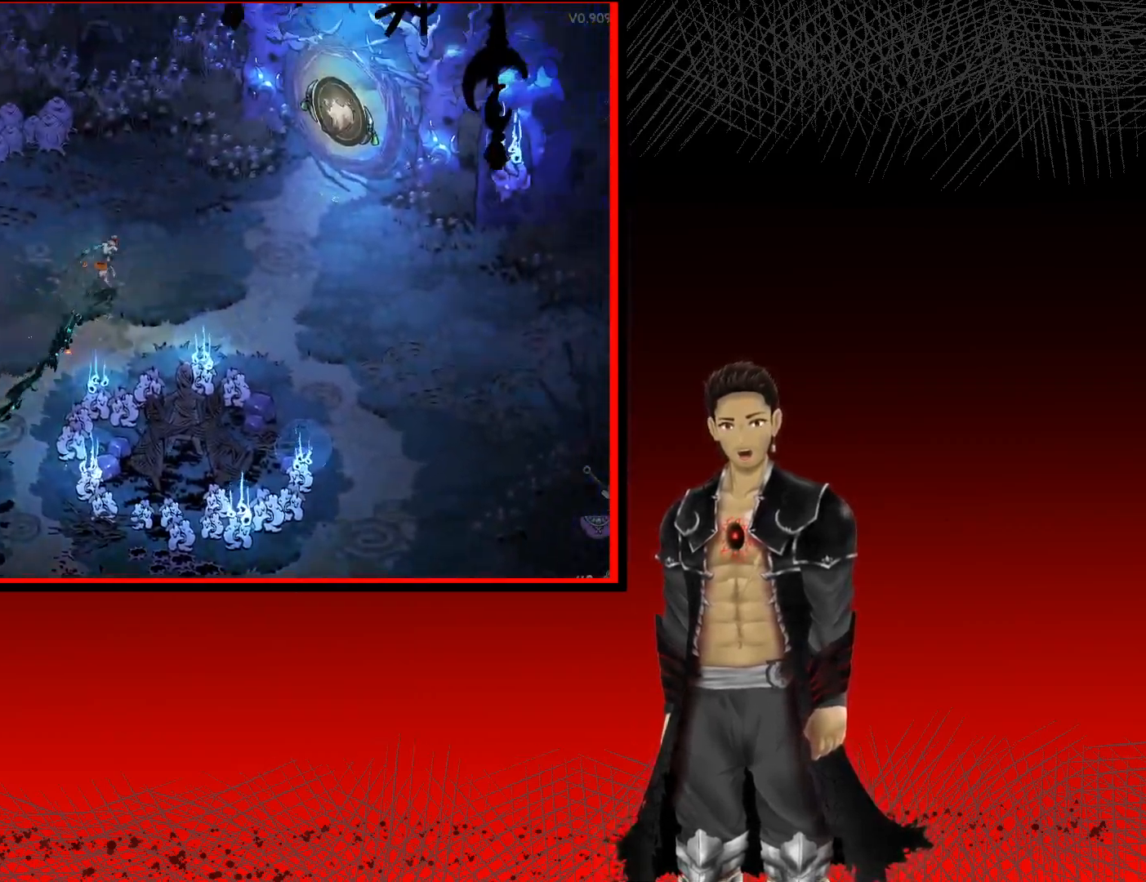
{"buttons": ["A"], "left_stick": "down-right", "right_stick": "center", "events": [[133, "left_stick", "down-right"]]}
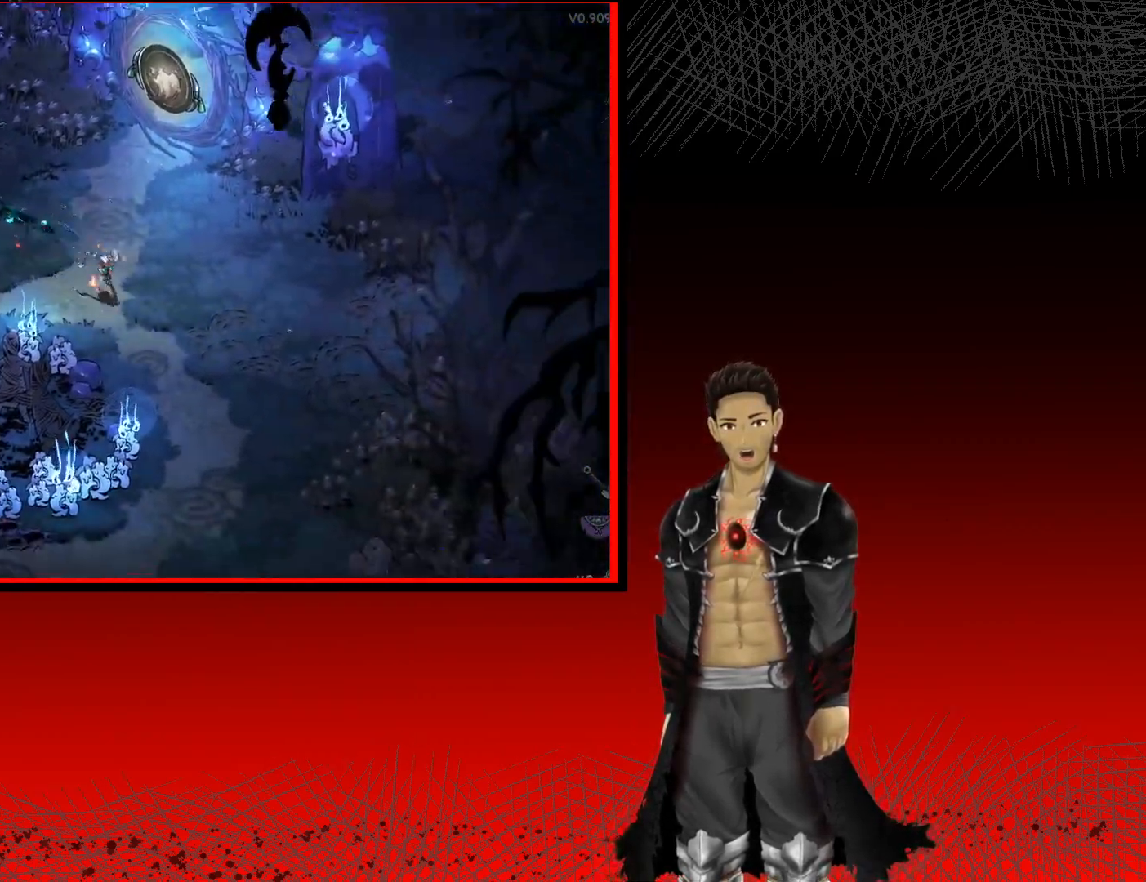
{"buttons": [], "left_stick": "left", "right_stick": "center", "events": [[83, "left_stick", "up"], [117, "A", "up"], [250, "left_stick", "up-left"], [483, "left_stick", "left"]]}
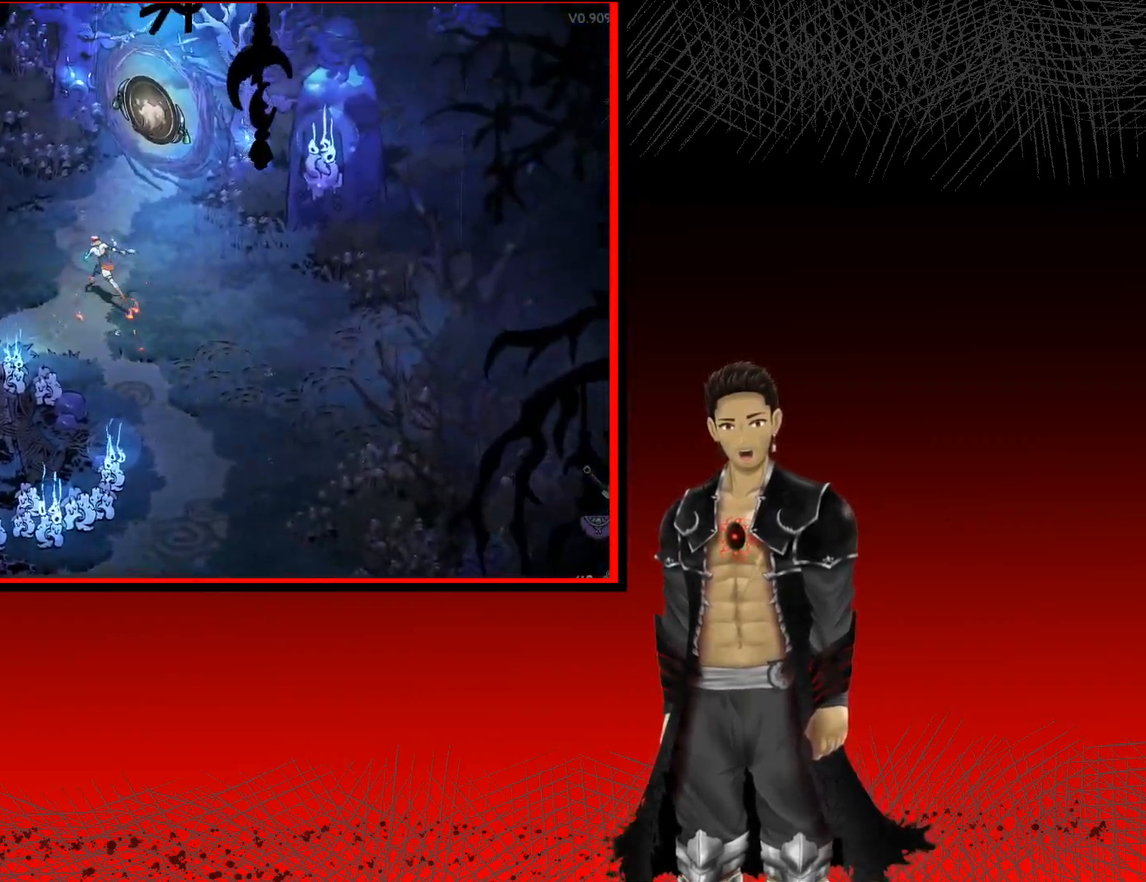
{"buttons": ["A"], "left_stick": "left", "right_stick": "center", "events": [[117, "A", "down"]]}
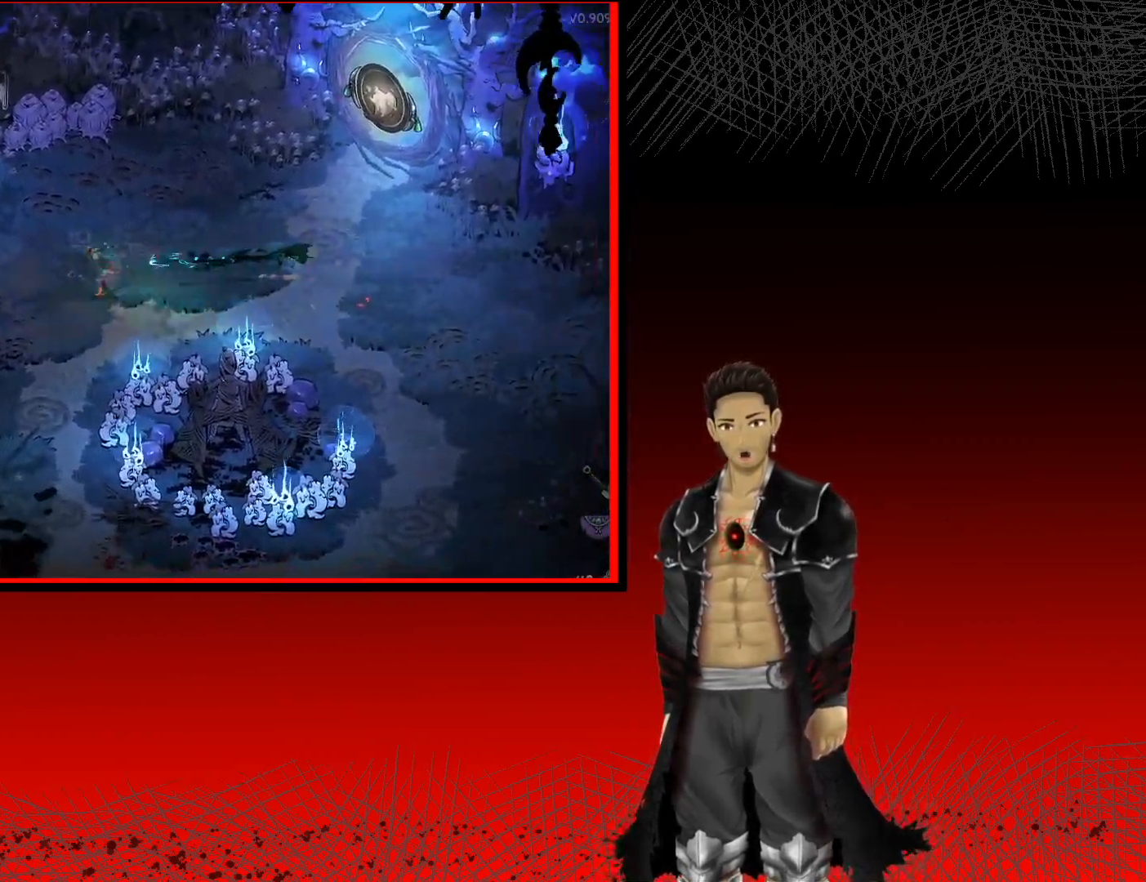
{"buttons": ["A"], "left_stick": "down-right", "right_stick": "center", "events": [[50, "left_stick", "up"], [100, "left_stick", "up-right"], [250, "left_stick", "right"], [400, "left_stick", "down-right"]]}
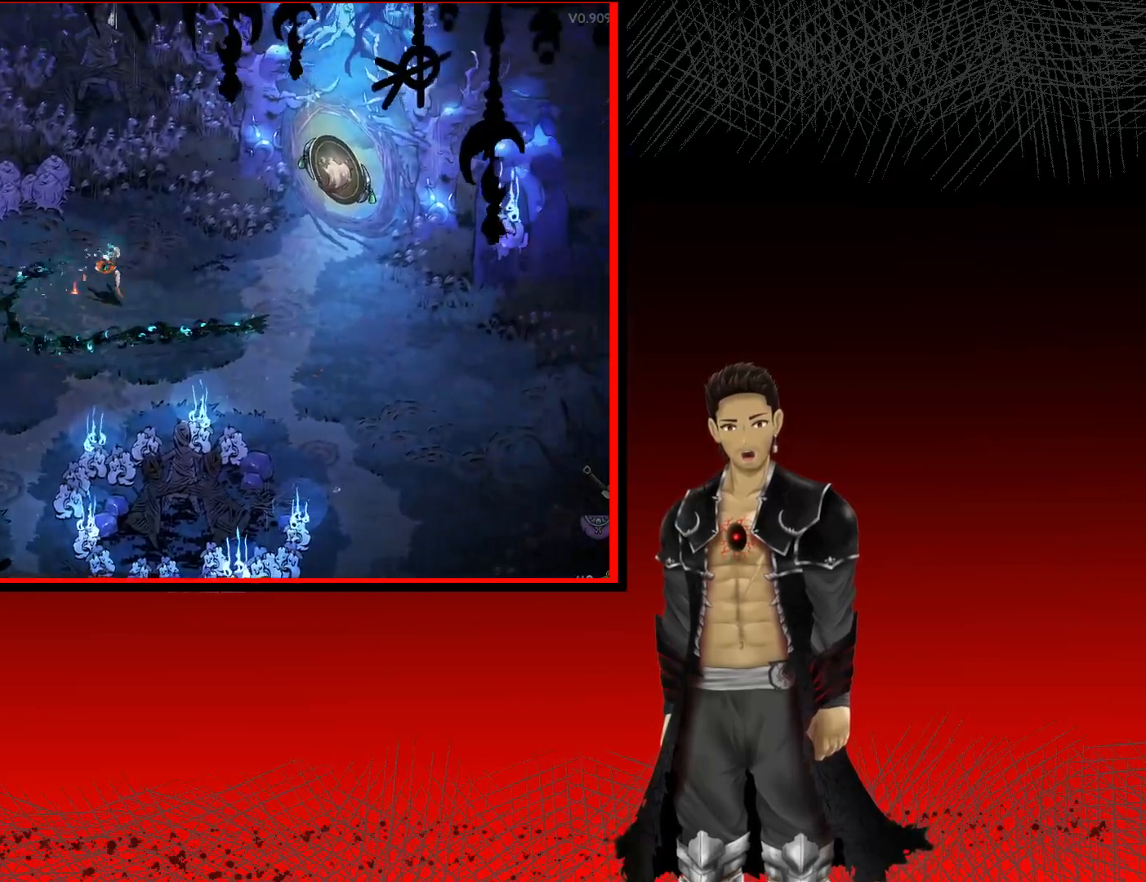
{"buttons": ["A"], "left_stick": "down-right", "right_stick": "center", "events": []}
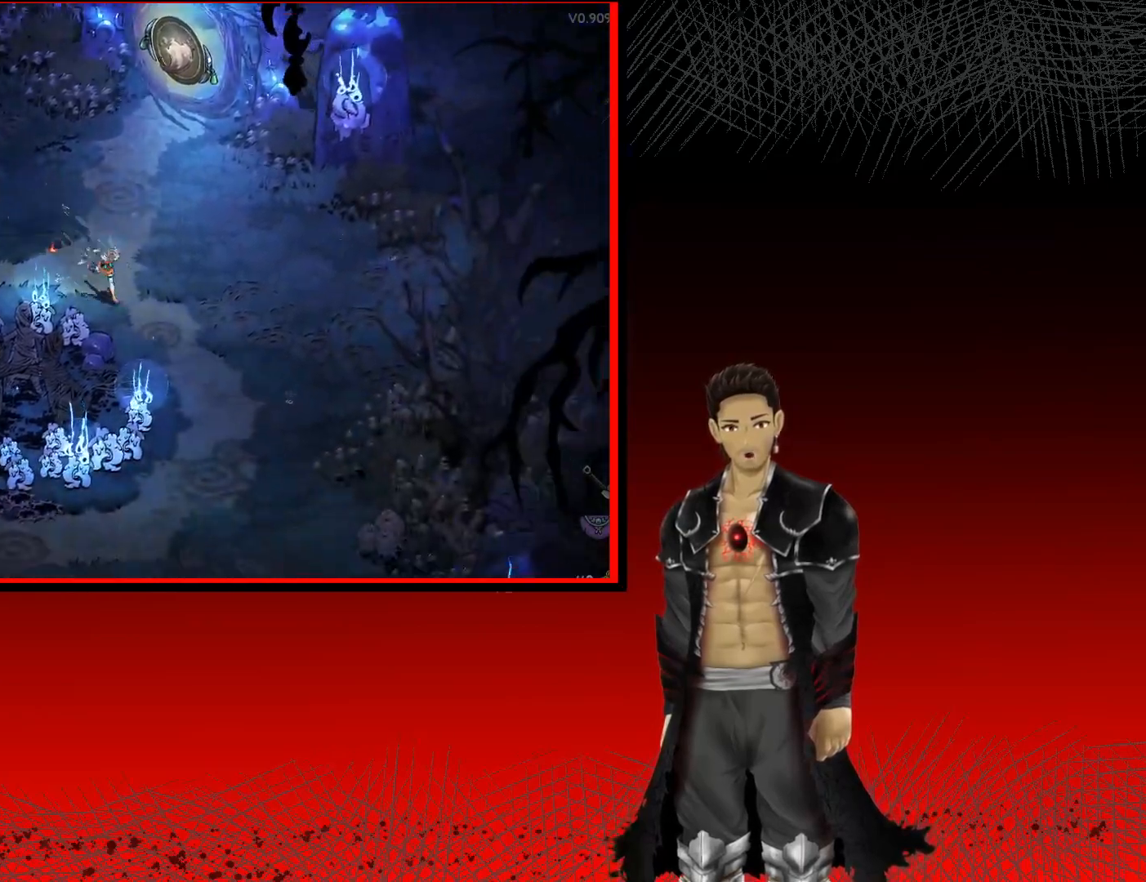
{"buttons": ["A"], "left_stick": "down", "right_stick": "center", "events": [[267, "left_stick", "down"]]}
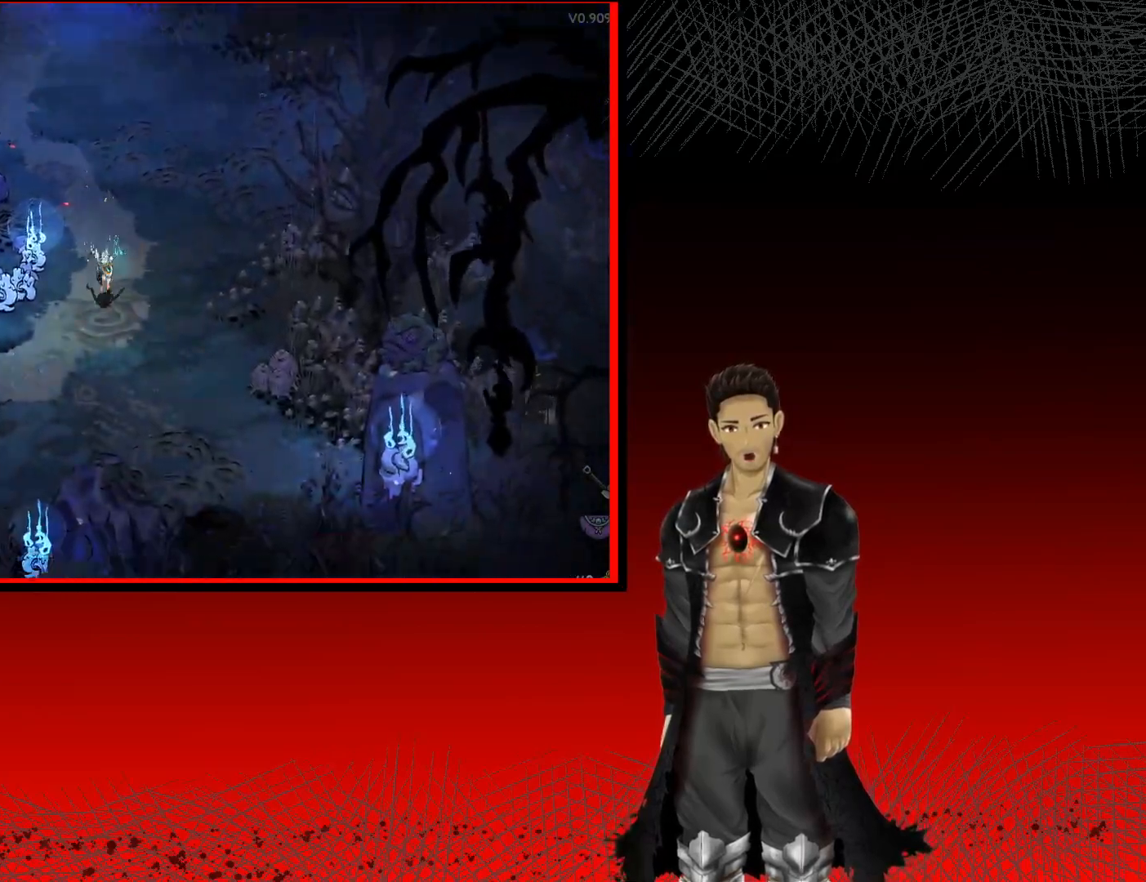
{"buttons": ["A"], "left_stick": "left", "right_stick": "center", "events": [[167, "left_stick", "down-left"], [433, "left_stick", "left"]]}
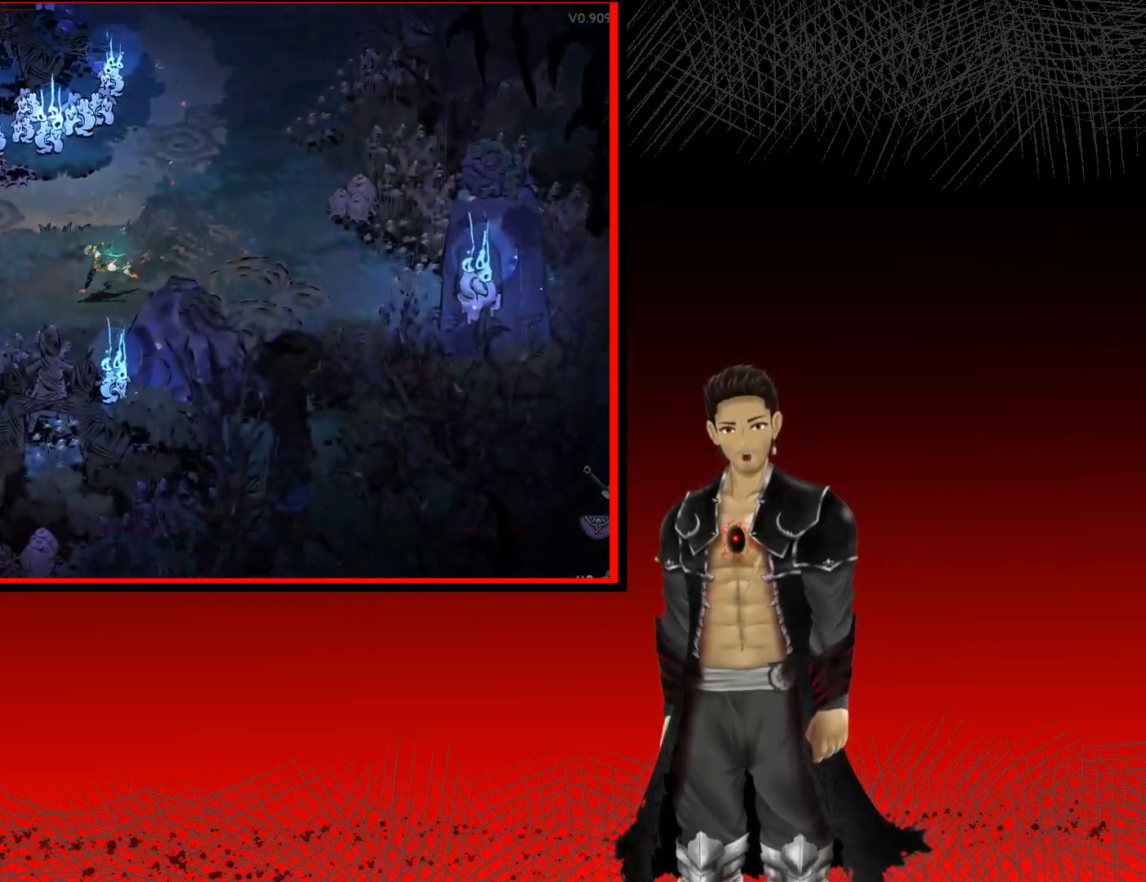
{"buttons": ["A"], "left_stick": "up-left", "right_stick": "center", "events": [[400, "left_stick", "up-left"]]}
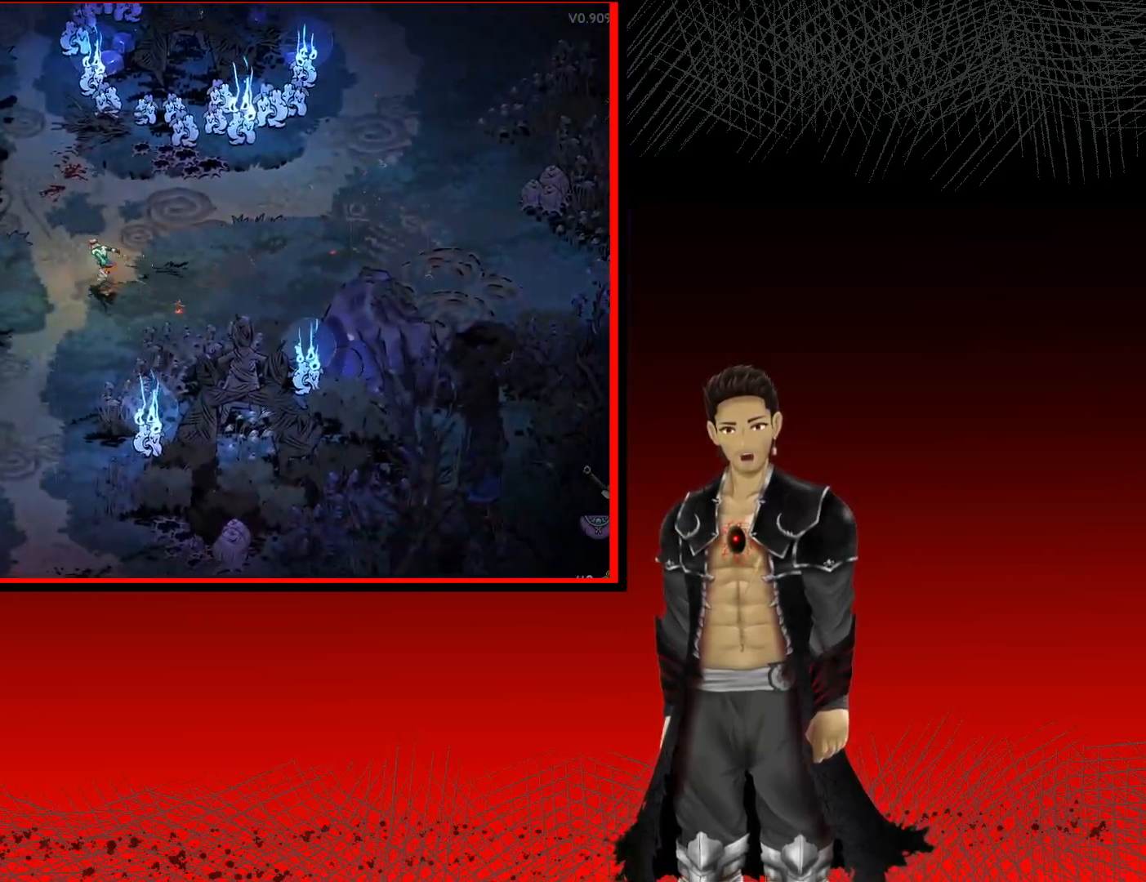
{"buttons": ["A"], "left_stick": "up", "right_stick": "center", "events": [[250, "left_stick", "up"]]}
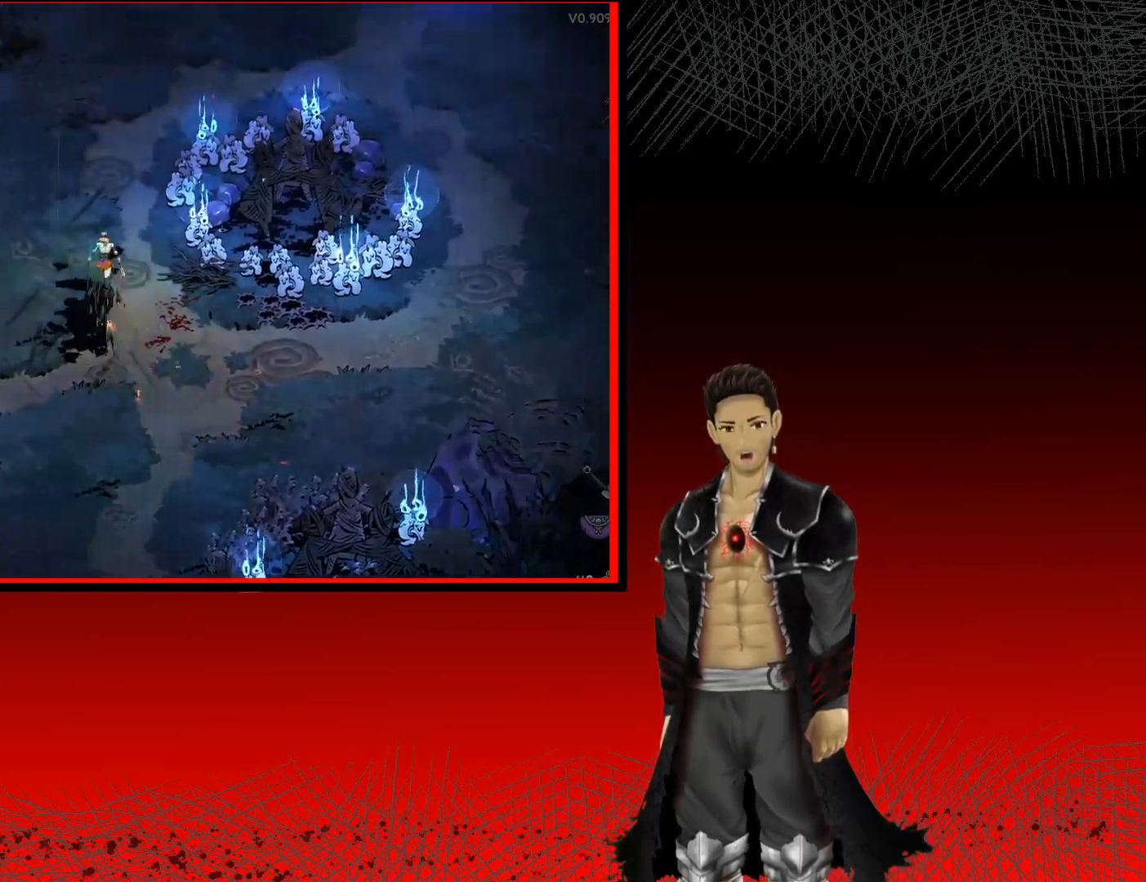
{"buttons": ["A"], "left_stick": "up-right", "right_stick": "center", "events": [[217, "left_stick", "up-right"]]}
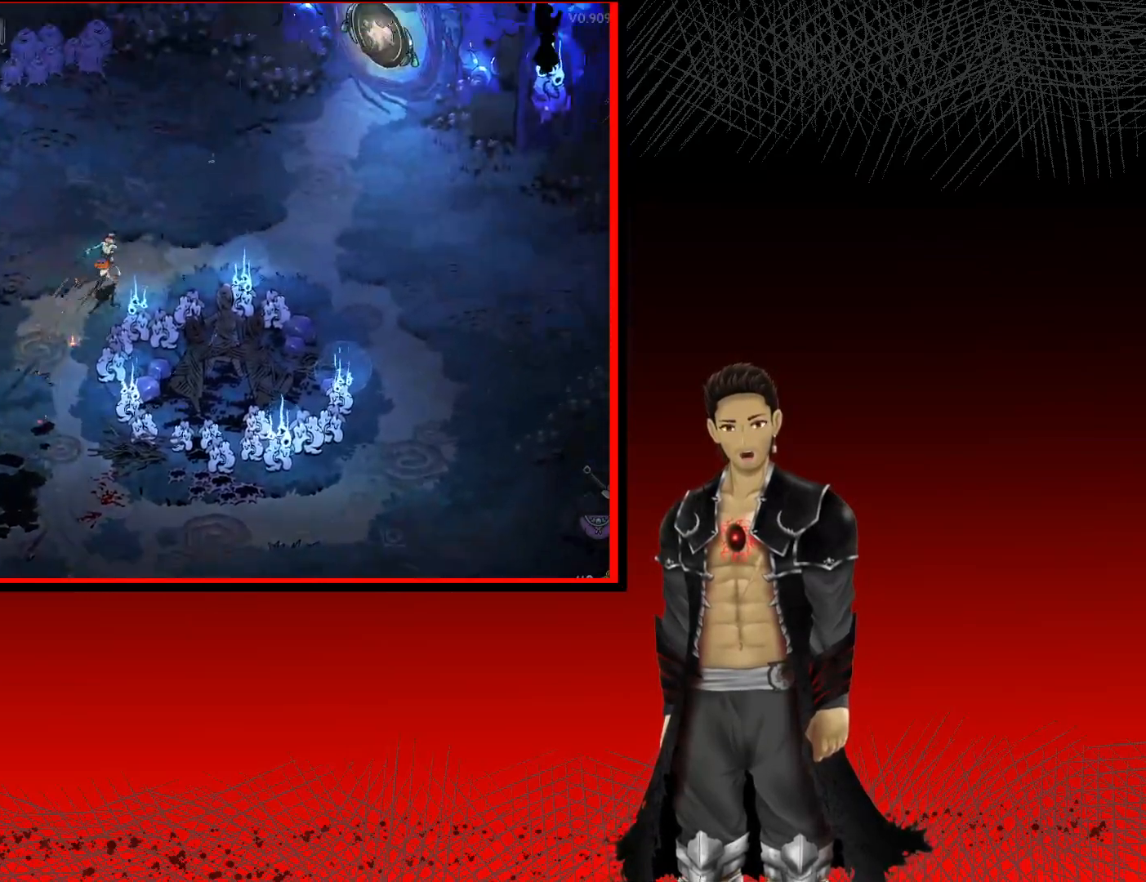
{"buttons": ["A"], "left_stick": "up-right", "right_stick": "center", "events": []}
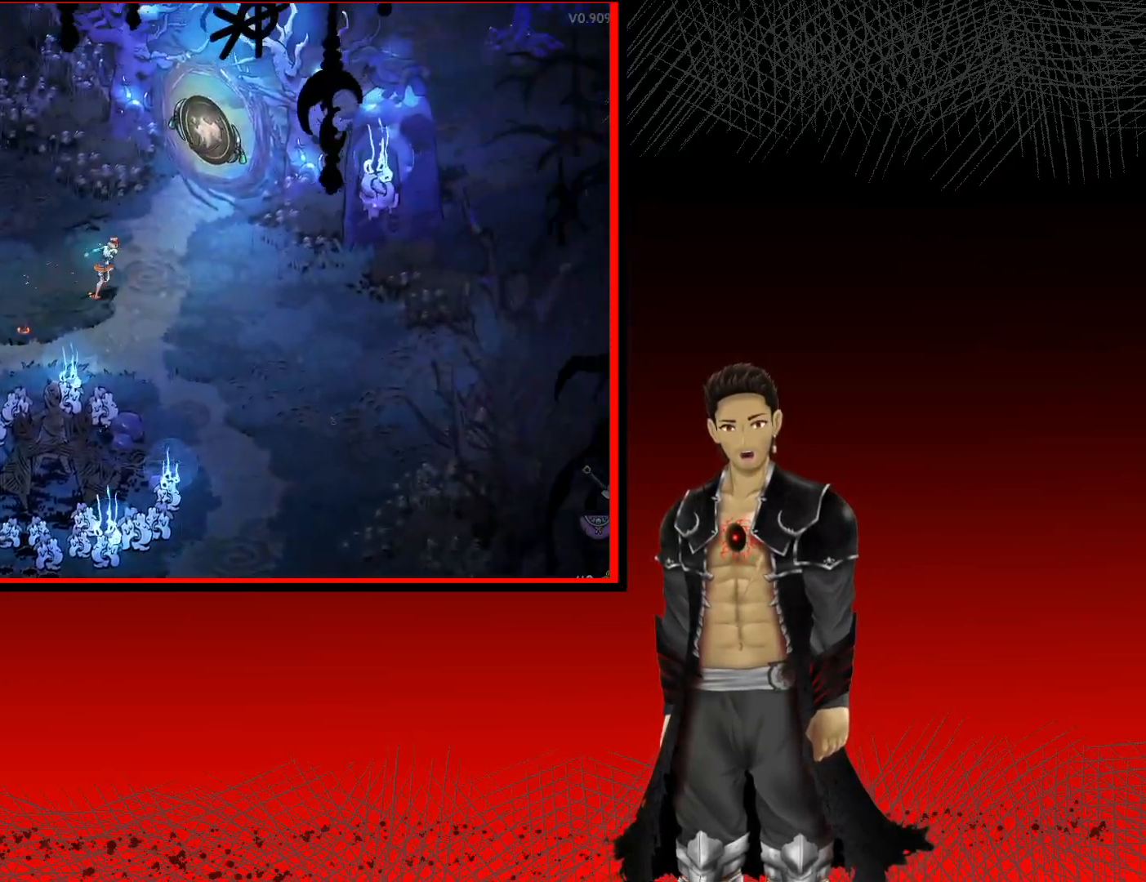
{"buttons": [], "left_stick": "up-right", "right_stick": "center", "events": [[167, "A", "up"], [250, "R1", "down"], [450, "R1", "up"]]}
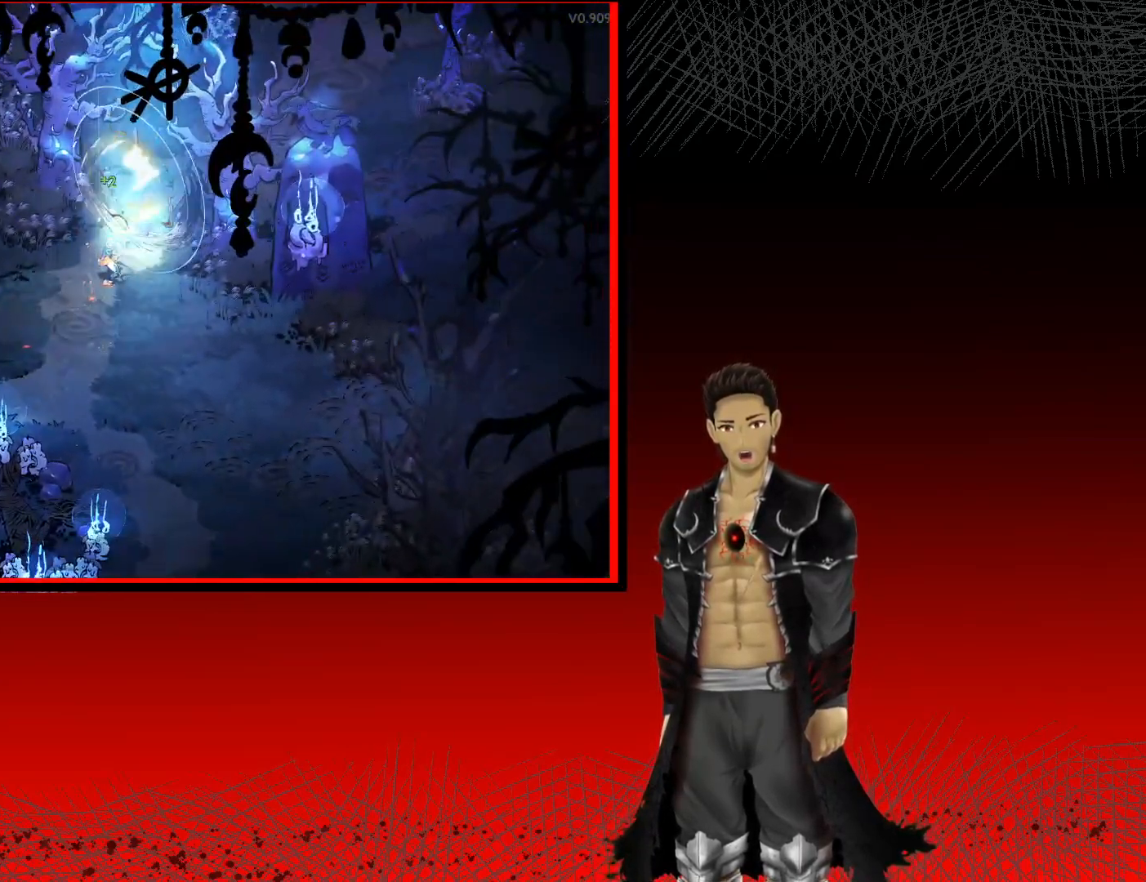
{"buttons": [], "left_stick": "up", "right_stick": "center", "events": [[283, "left_stick", "up"]]}
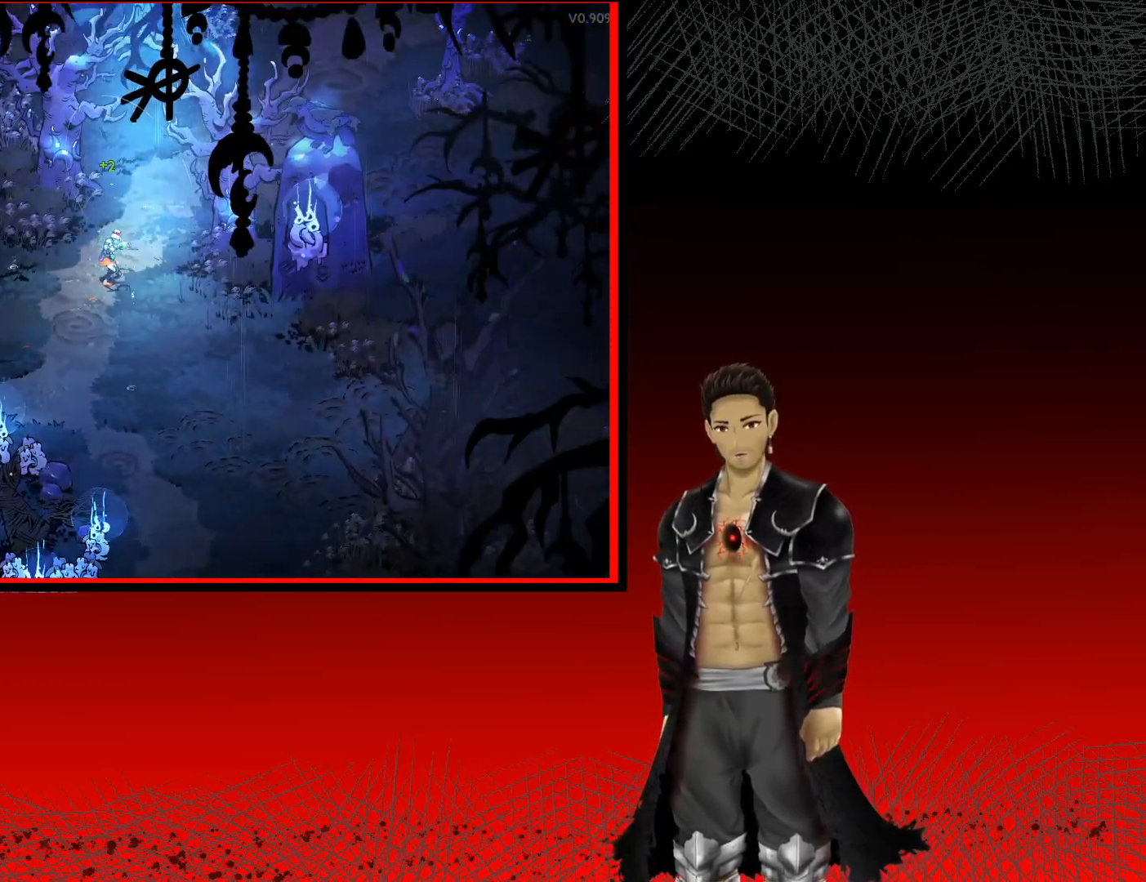
{"buttons": [], "left_stick": "up", "right_stick": "center", "events": []}
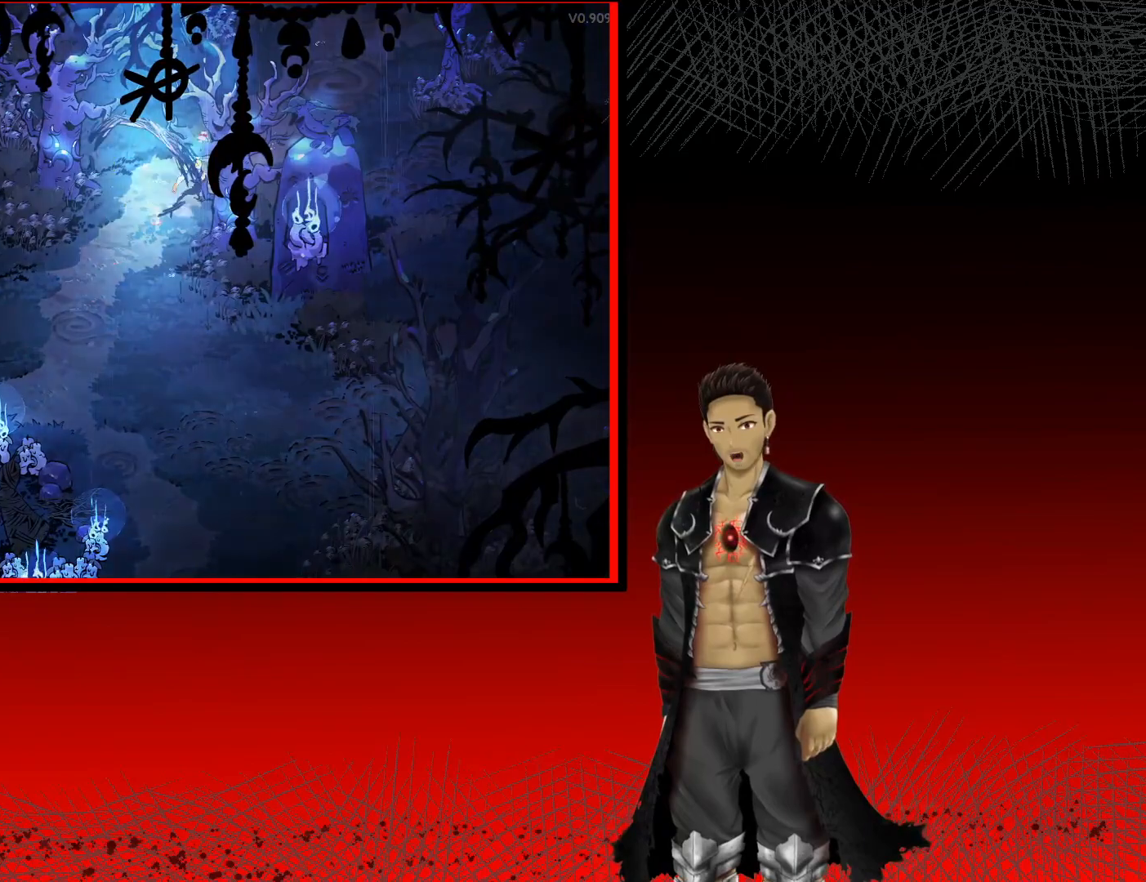
{"buttons": [], "left_stick": "up", "right_stick": "center", "events": []}
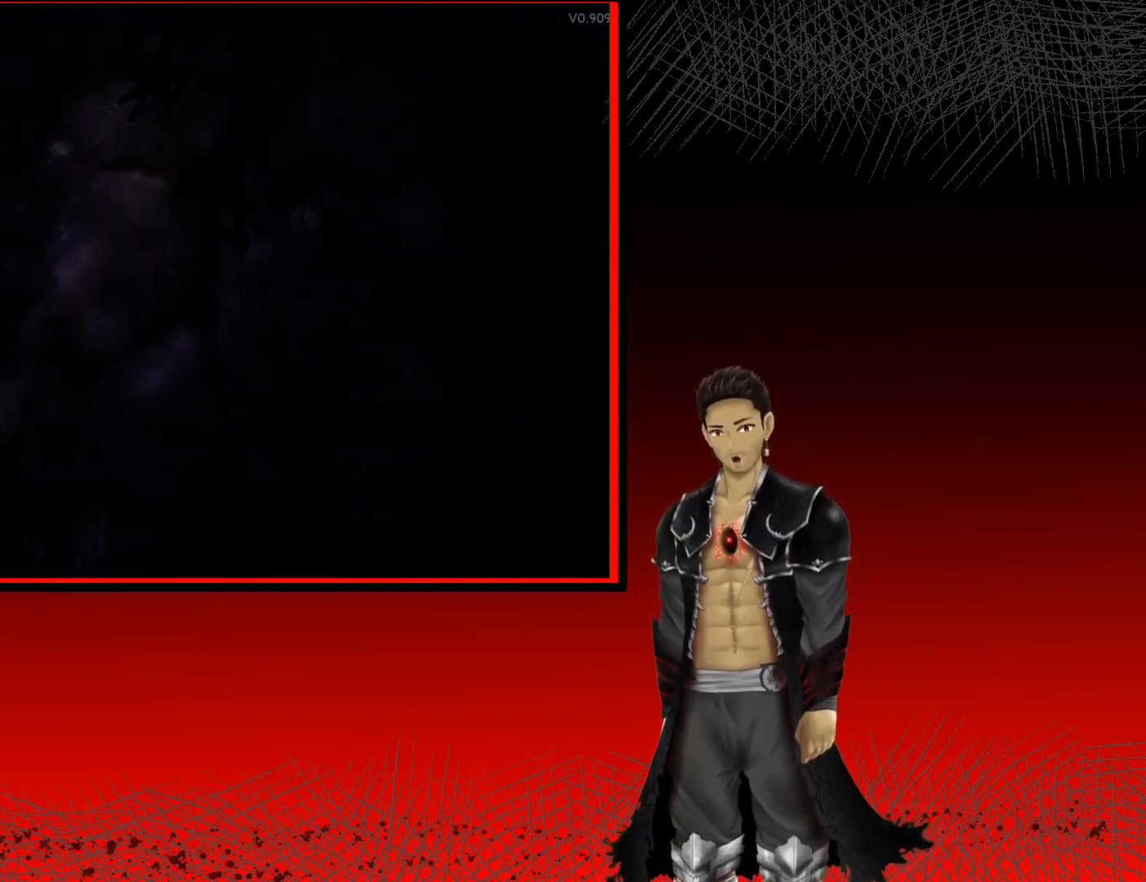
{"buttons": [], "left_stick": "center", "right_stick": "center", "events": [[17, "left_stick", "center"]]}
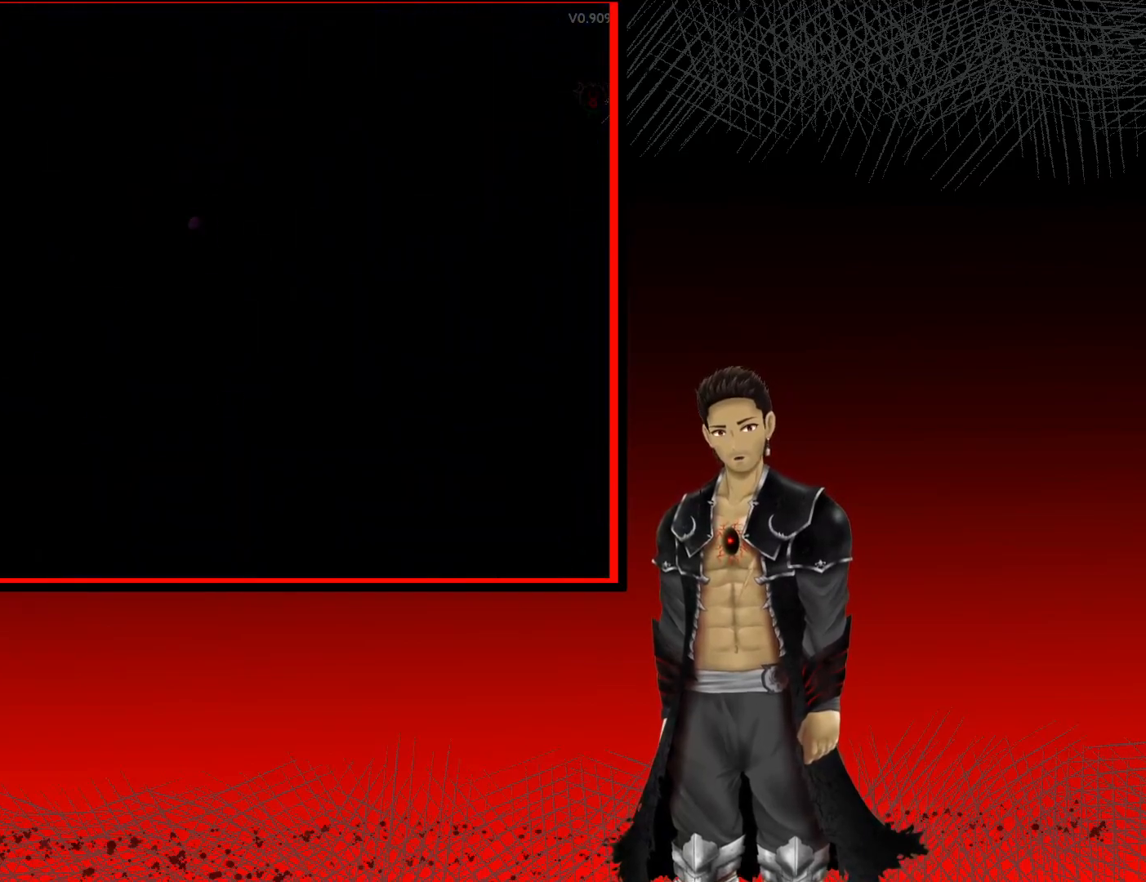
{"buttons": [], "left_stick": "up-right", "right_stick": "center", "events": [[483, "left_stick", "up-right"]]}
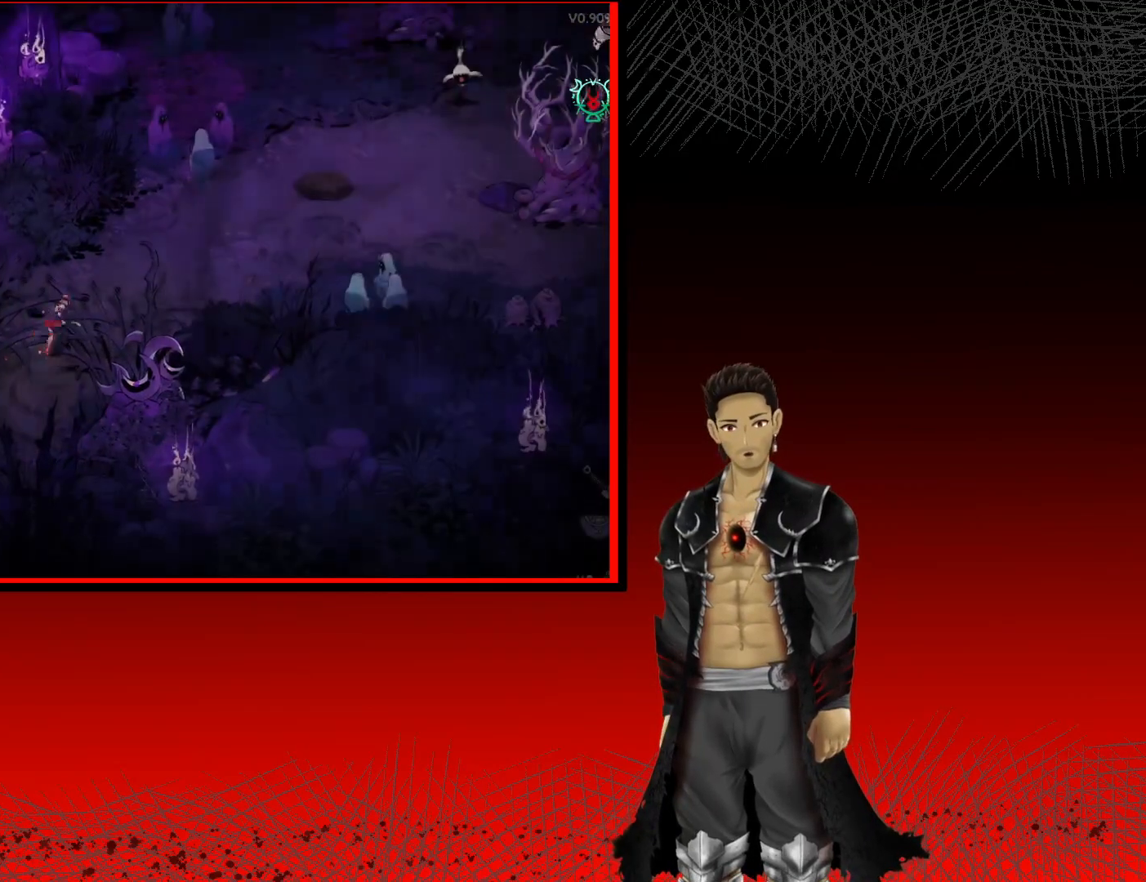
{"buttons": ["A"], "left_stick": "up-right", "right_stick": "center", "events": [[233, "A", "down"]]}
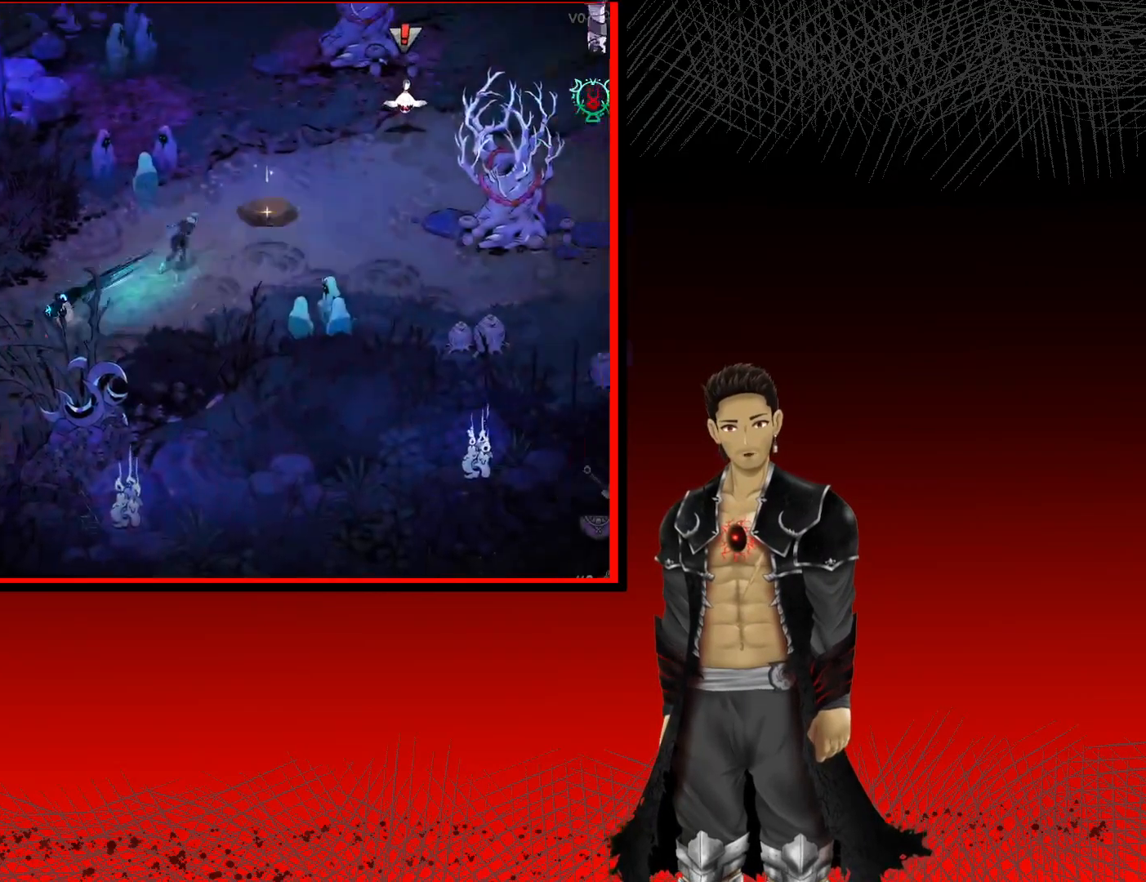
{"buttons": [], "left_stick": "up-right", "right_stick": "center", "events": [[217, "X", "down"], [267, "A", "up"], [500, "X", "up"]]}
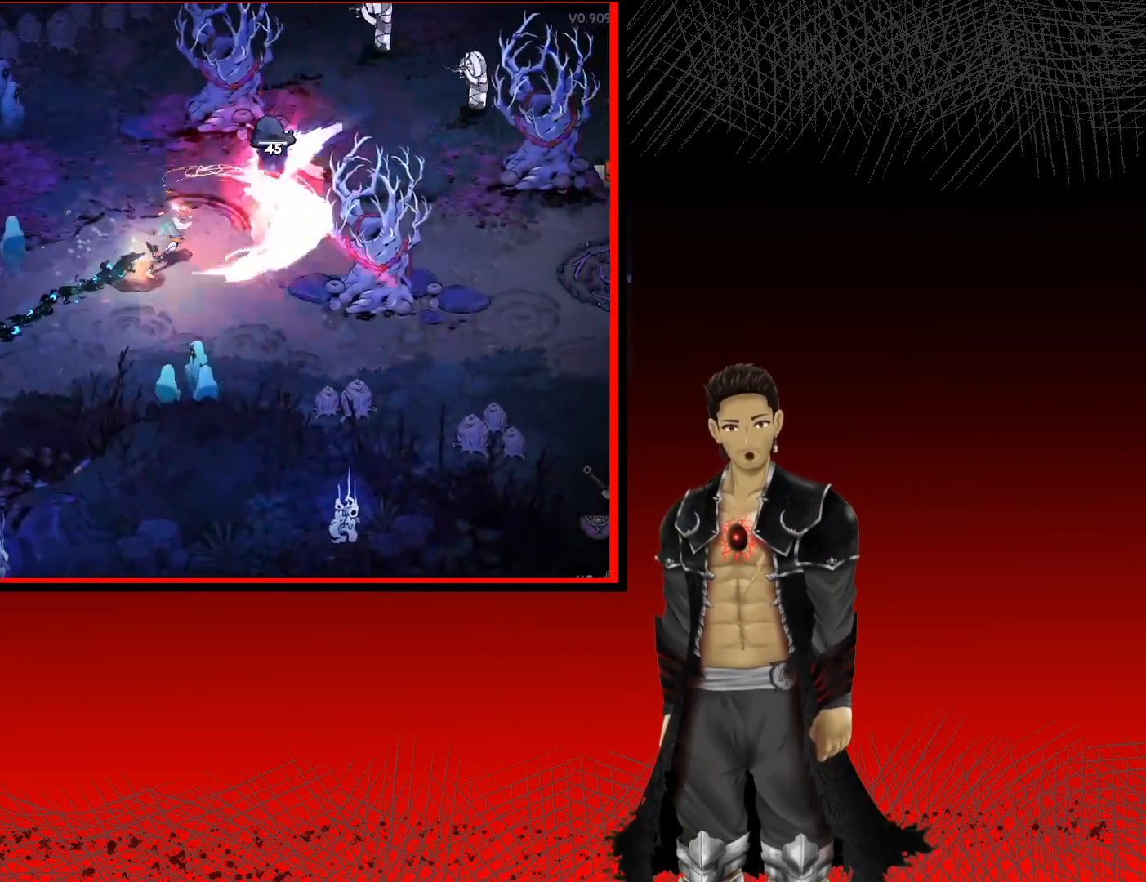
{"buttons": [], "left_stick": "down-left", "right_stick": "center", "events": [[117, "X", "down"], [217, "X", "up"], [400, "left_stick", "center"], [450, "left_stick", "down-left"]]}